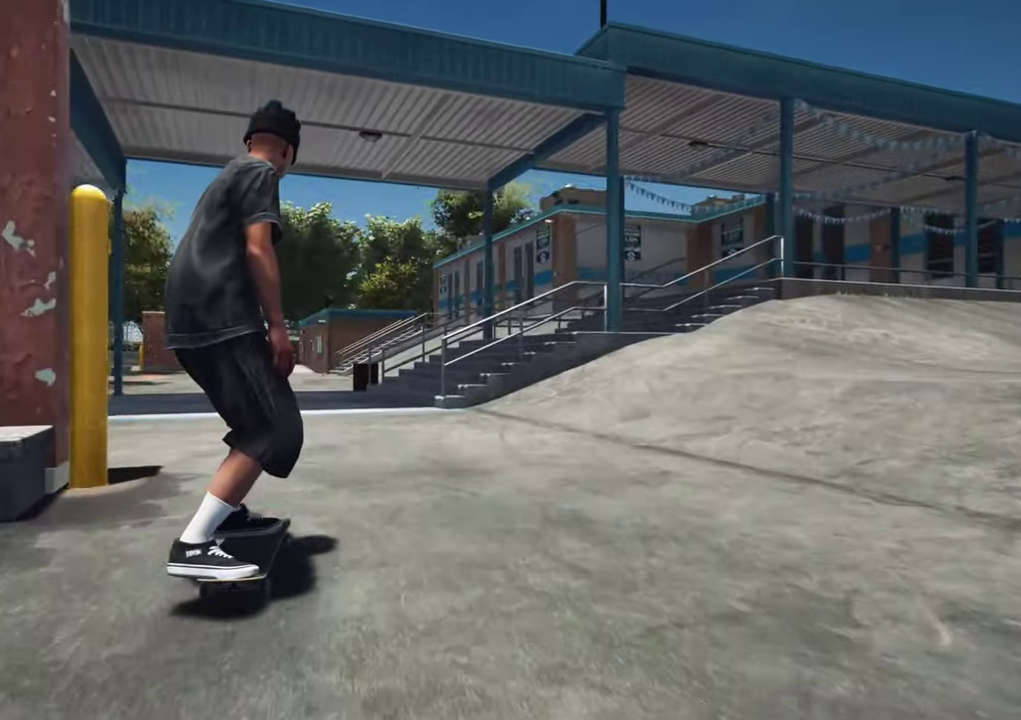
Gameplay with a controller (Xbox layout); each line is a JSON object with the inputs held at the frame after it (dt_ms = milliseconds from this image to that frame). "events" lists button and stick changes between this image and that frame as [ms after this image, input, new state], when the widget could be followed in between. This overlay highlights the sticks when they move; stick clicks (L3 R3) are not distinguishable. Not read: L3 R3.
{"dt_ms": 700, "buttons": ["L2"], "left_stick": "center", "right_stick": "center", "events": [[200, "L2", "down"]]}
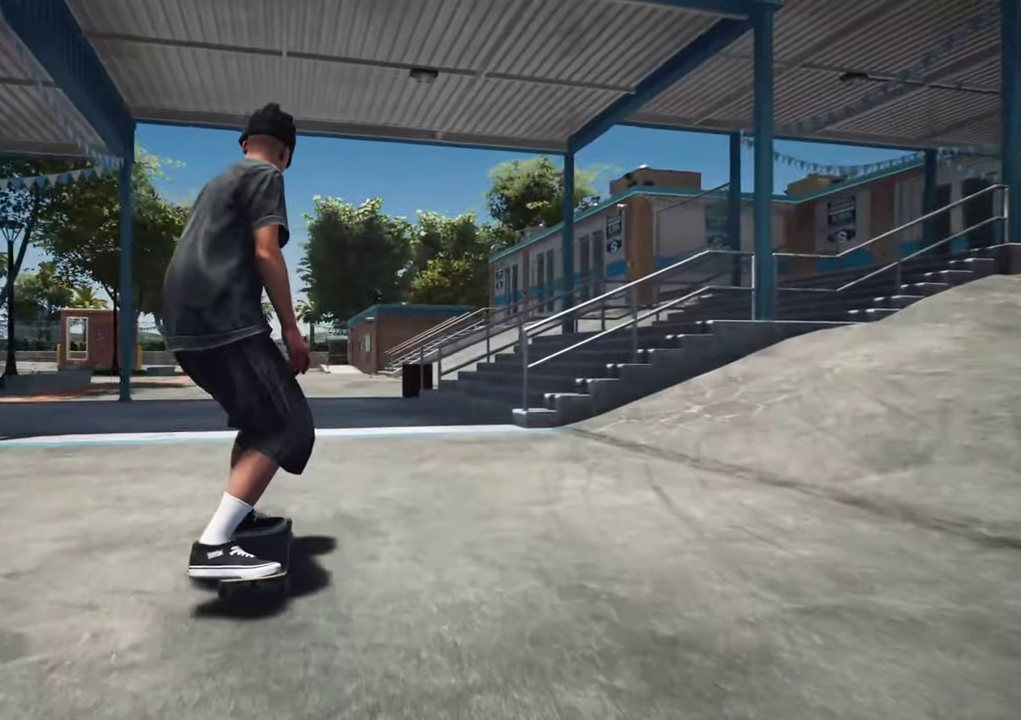
{"dt_ms": 700, "buttons": [], "left_stick": "center", "right_stick": "center", "events": [[250, "L2", "up"], [300, "L2", "down"], [467, "L2", "up"]]}
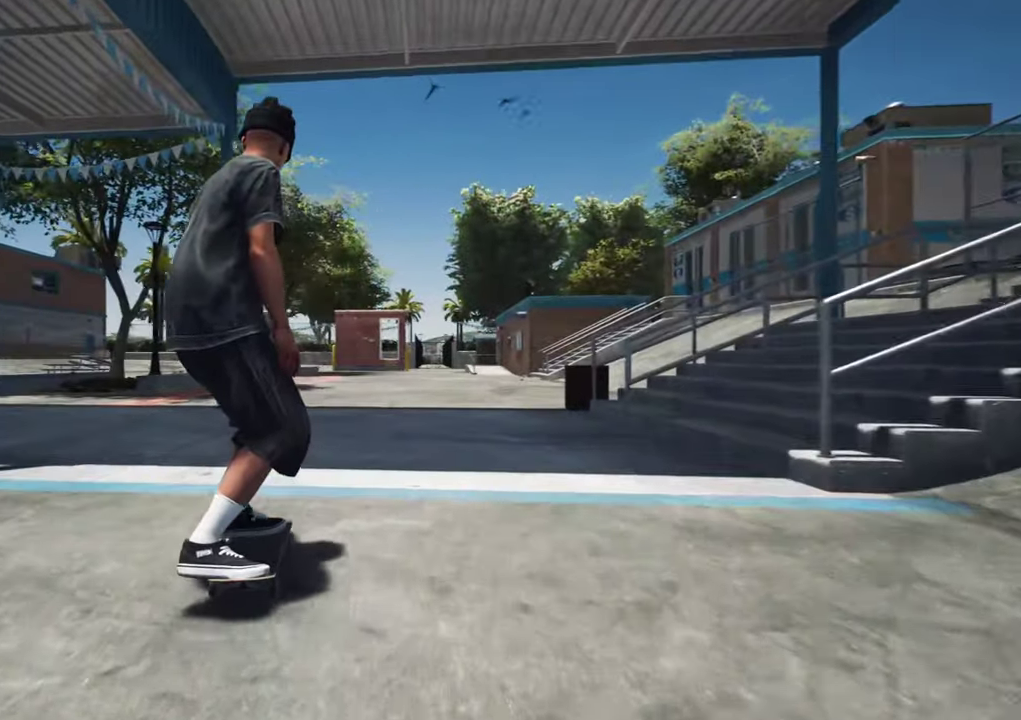
{"dt_ms": 300, "buttons": [], "left_stick": "center", "right_stick": "center", "events": []}
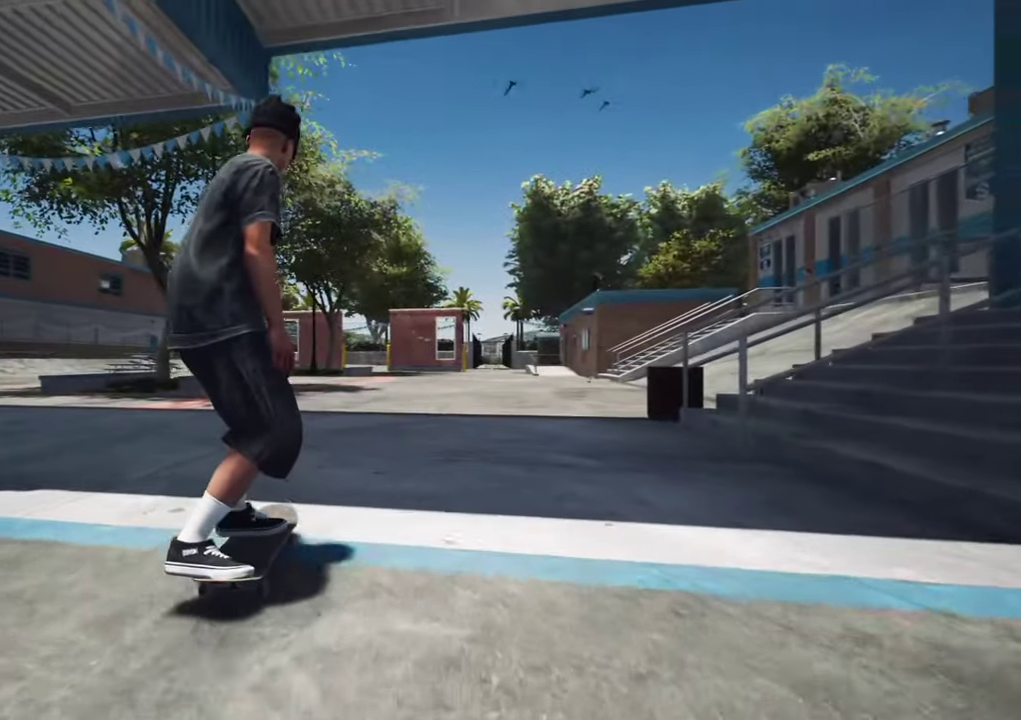
{"dt_ms": 300, "buttons": [], "left_stick": "center", "right_stick": "center", "events": [[17, "L2", "down"], [234, "L2", "up"]]}
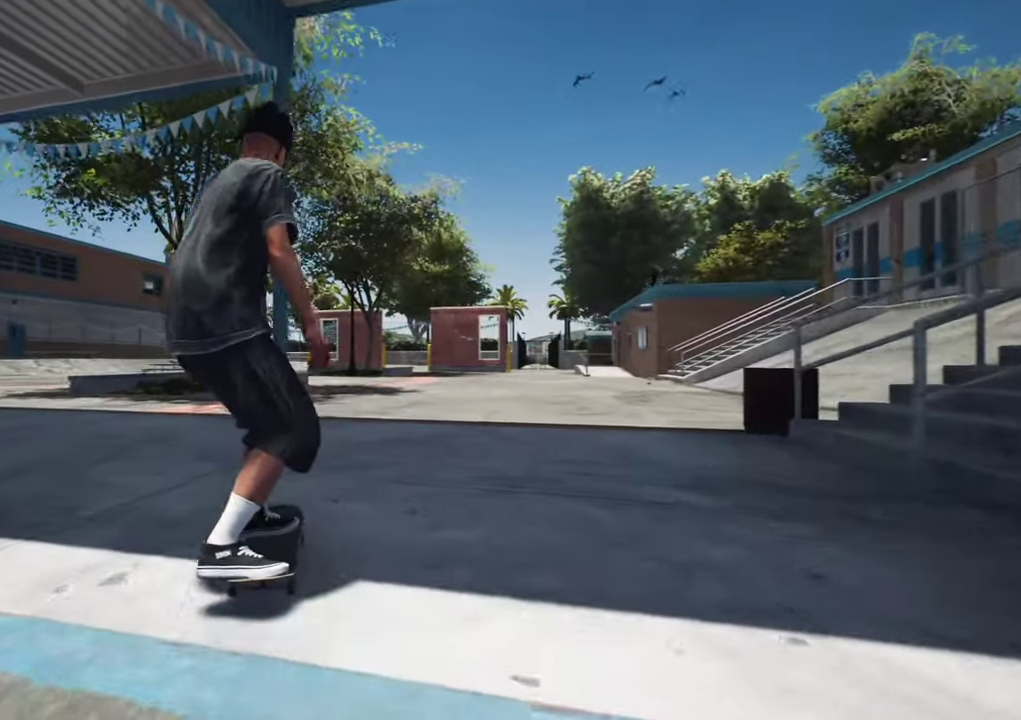
{"dt_ms": 700, "buttons": [], "left_stick": "center", "right_stick": "center"}
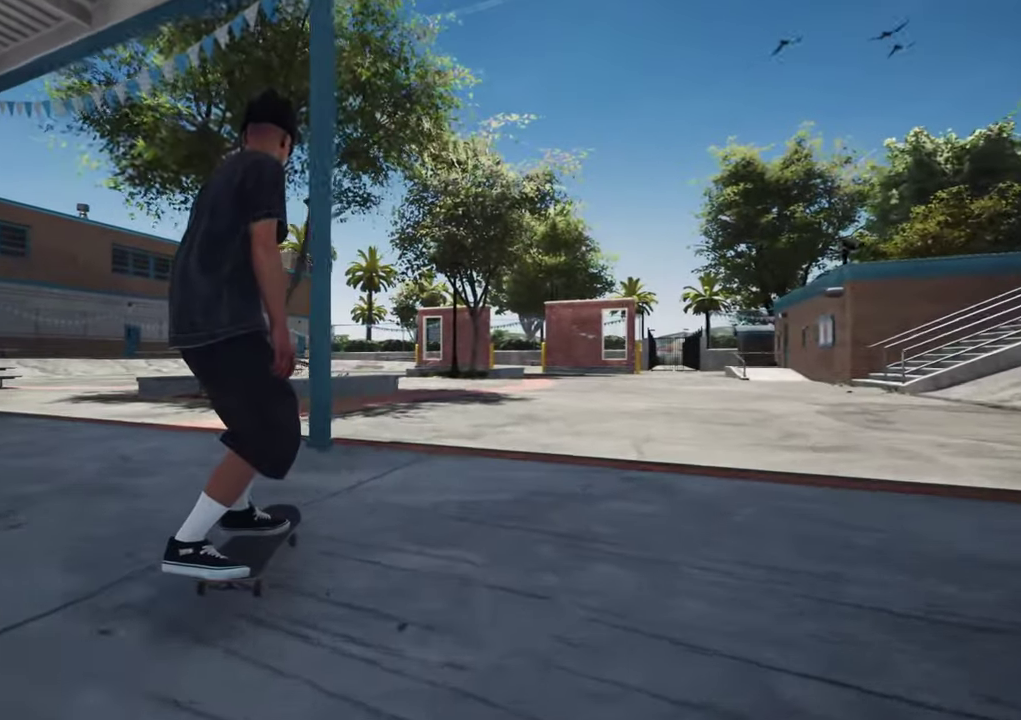
{"dt_ms": 500, "buttons": [], "left_stick": "center", "right_stick": "center", "events": []}
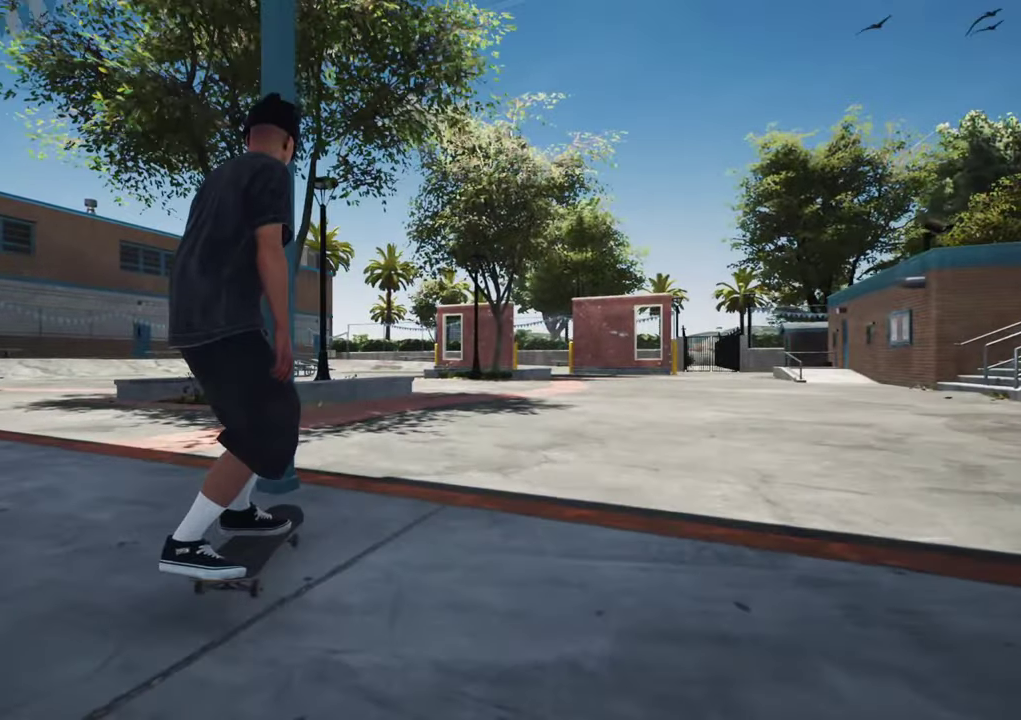
{"dt_ms": 600, "buttons": ["R2"], "left_stick": "center", "right_stick": "center", "events": [[384, "R2", "down"]]}
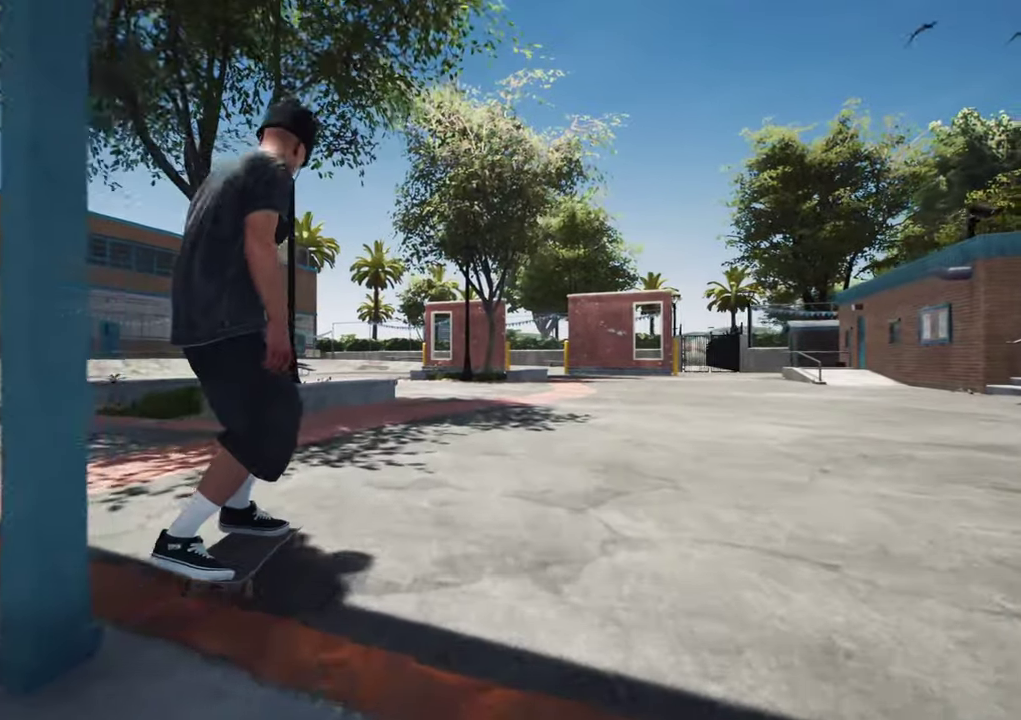
{"dt_ms": 400, "buttons": ["R2"], "left_stick": "center", "right_stick": "center"}
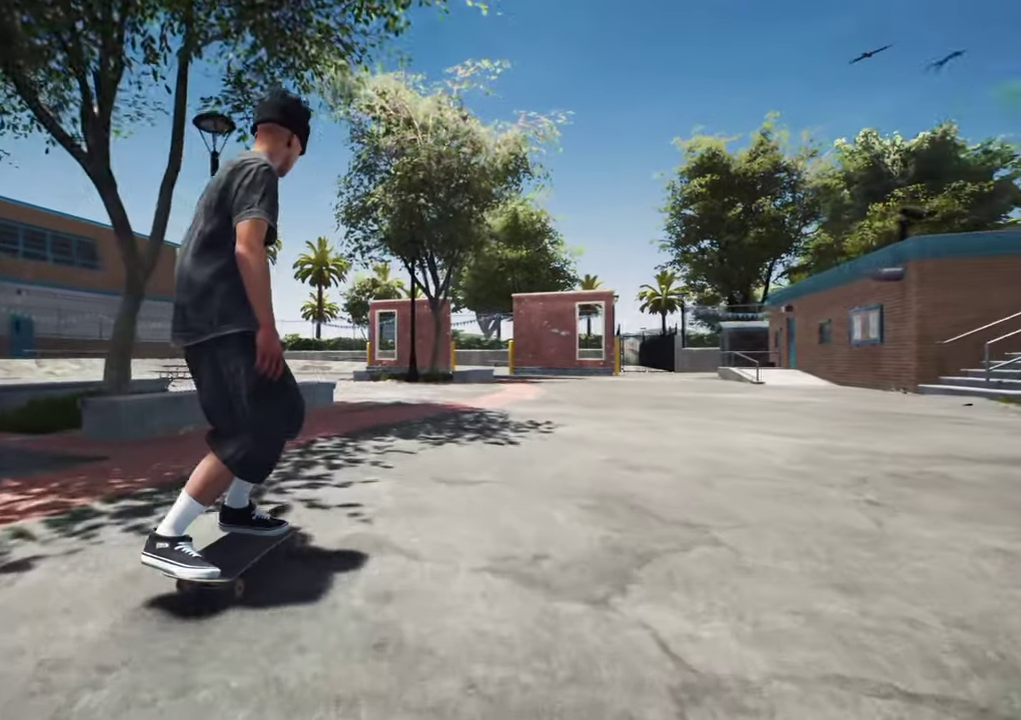
{"dt_ms": 300, "buttons": ["R2"], "left_stick": "center", "right_stick": "center"}
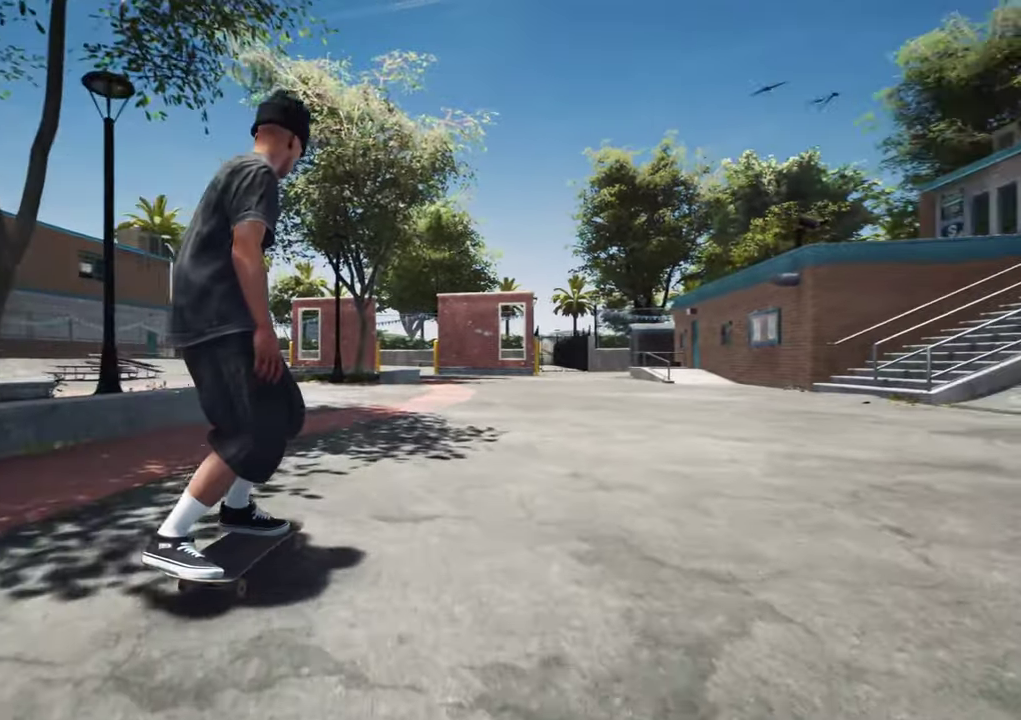
{"dt_ms": 700, "buttons": ["R2"], "left_stick": "center", "right_stick": "center"}